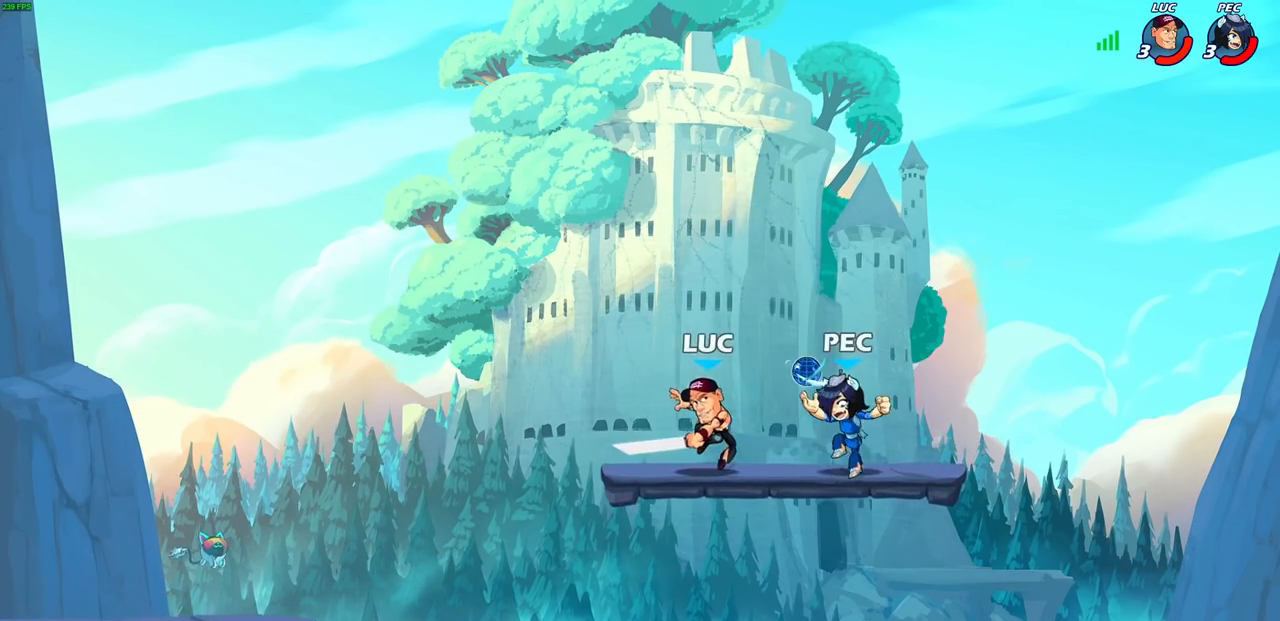
Gameplay with a controller (PlayStation layout); each line is a JSON object with the inputs held at the frame after it. "events" lists button and stick changes between this image and that frame as [ms after this image, input, new state], when the widget could be followed in between.
{"buttons": [], "left_stick": "right", "right_stick": "center", "events": [[133, "left_stick", "center"], [433, "left_stick", "right"]]}
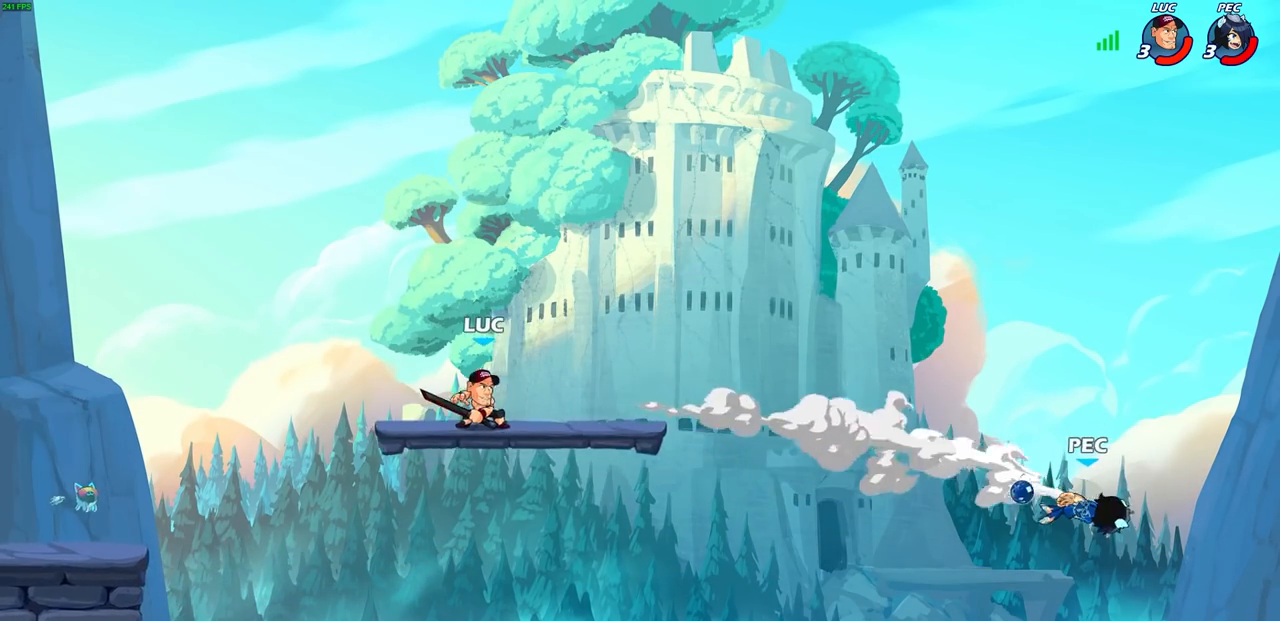
{"buttons": [], "left_stick": "center", "right_stick": "center", "events": [[317, "R1", "down"], [317, "R2", "down"], [417, "R1", "up"], [417, "R2", "up"], [433, "left_stick", "center"]]}
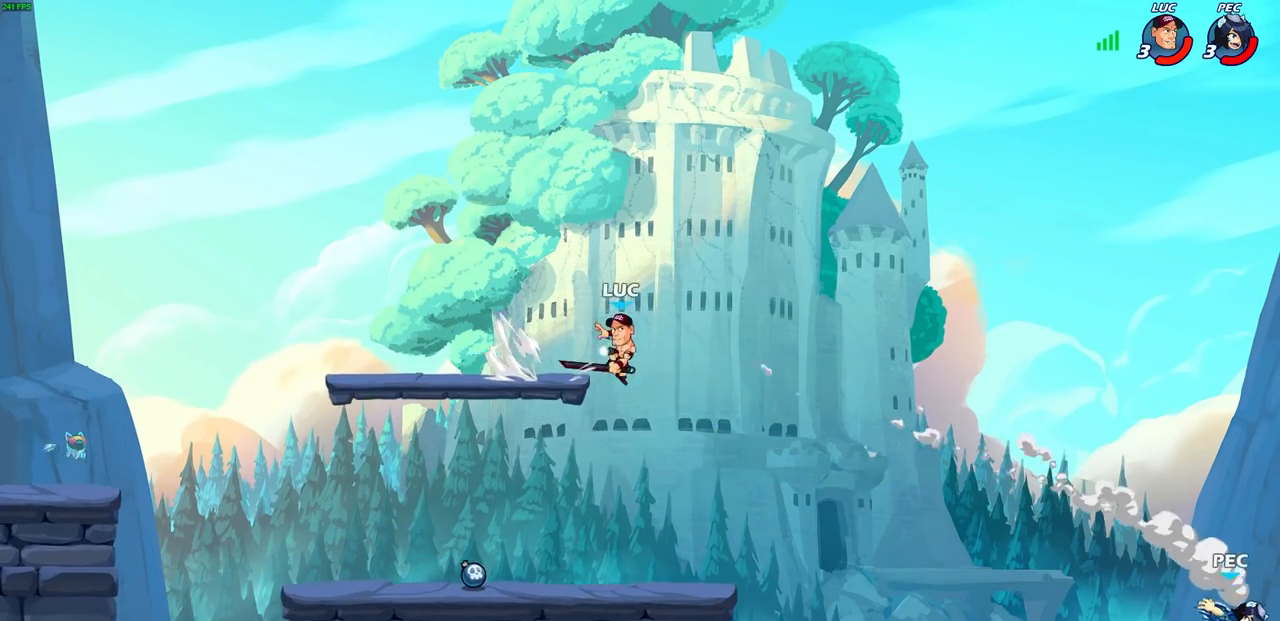
{"buttons": ["CROSS"], "left_stick": "right", "right_stick": "center", "events": [[267, "left_stick", "left"], [417, "CROSS", "down"], [433, "left_stick", "right"]]}
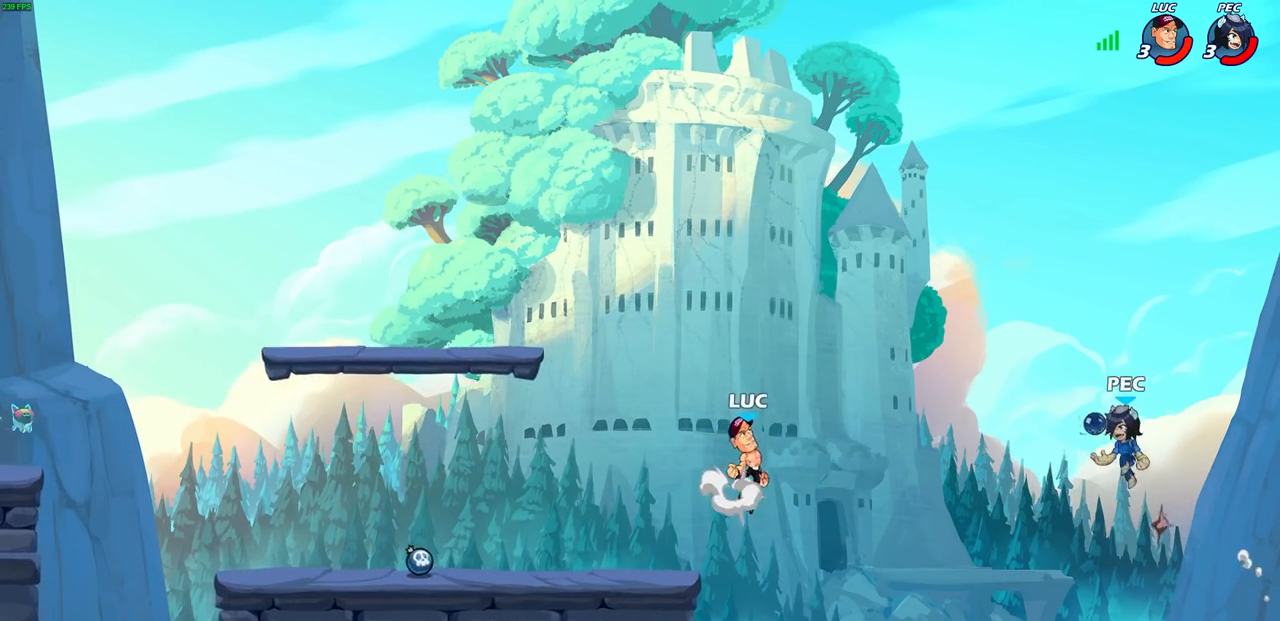
{"buttons": [], "left_stick": "up-right", "right_stick": "center", "events": [[83, "CROSS", "up"], [150, "left_stick", "up-left"], [317, "left_stick", "up-right"], [400, "CIRCLE", "down"], [500, "CIRCLE", "up"]]}
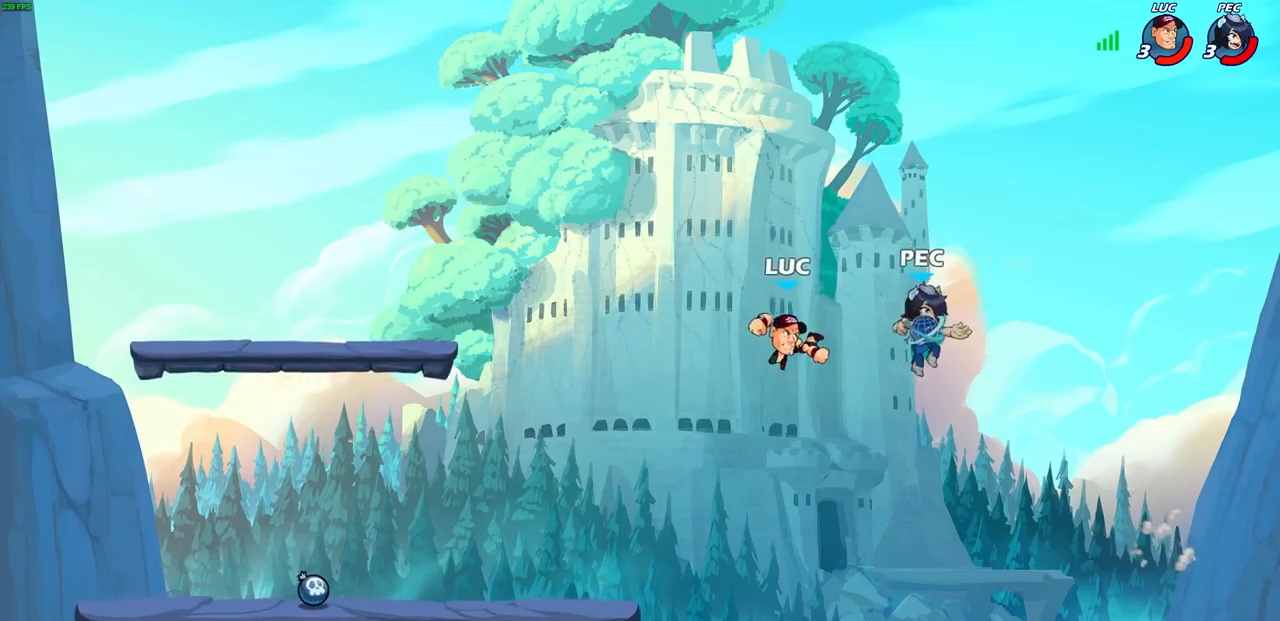
{"buttons": [], "left_stick": "left", "right_stick": "center", "events": [[317, "left_stick", "up-left"], [400, "left_stick", "left"]]}
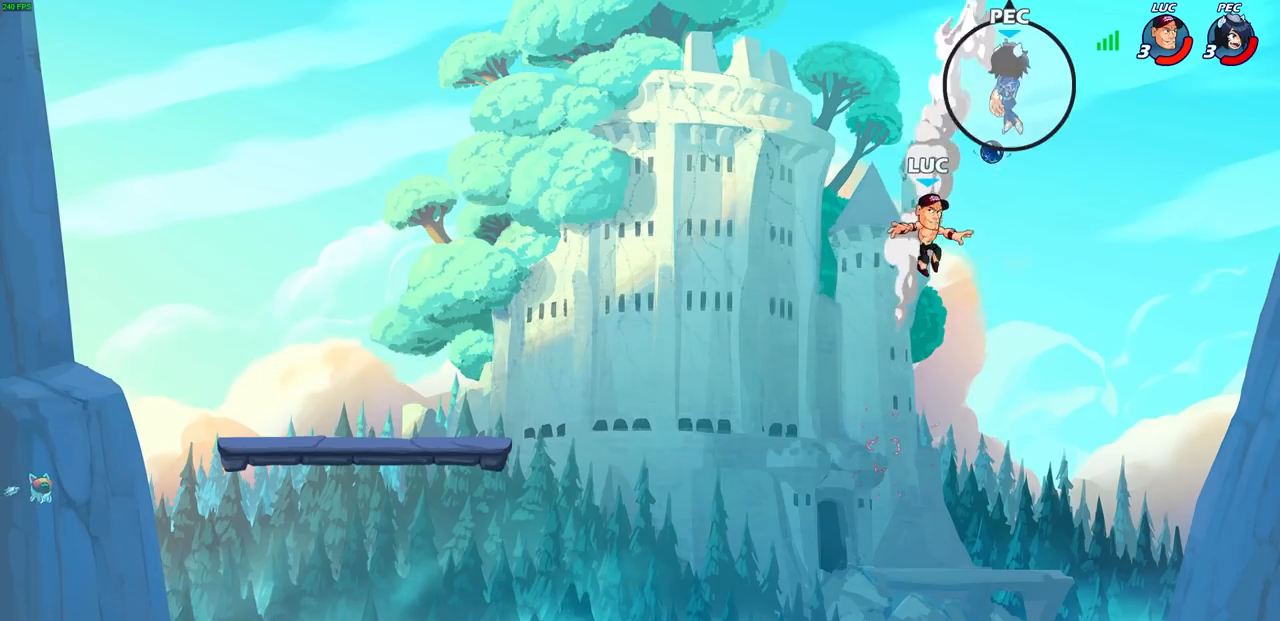
{"buttons": [], "left_stick": "left", "right_stick": "center", "events": []}
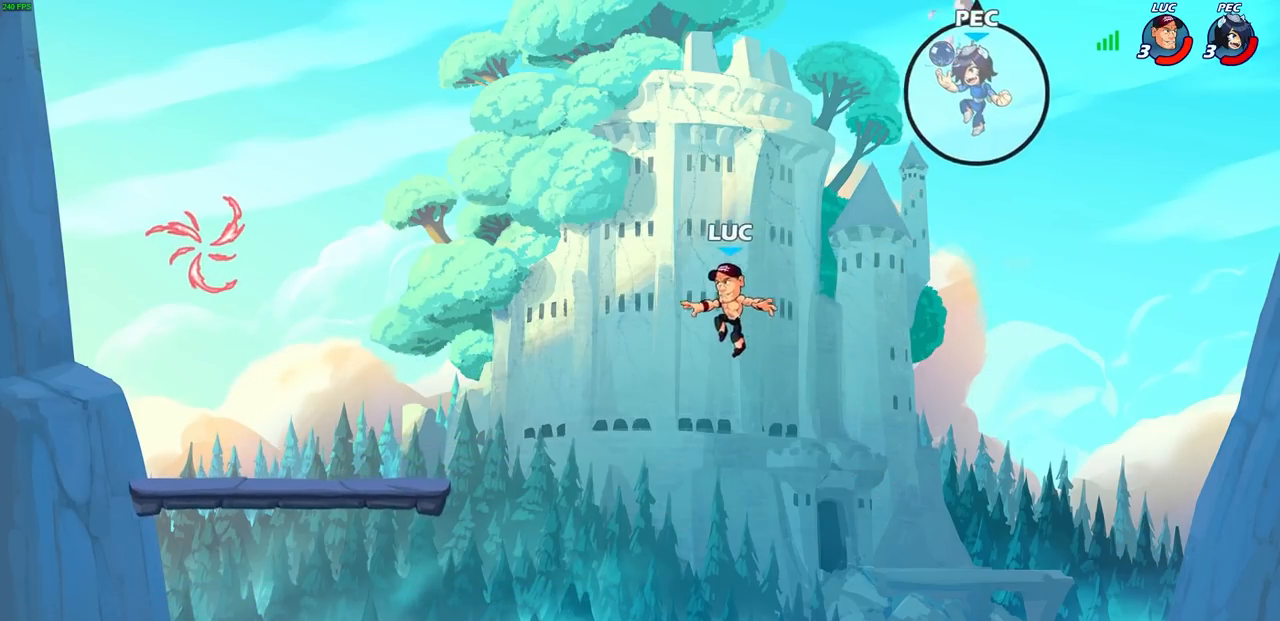
{"buttons": ["R2"], "left_stick": "center", "right_stick": "center", "events": [[33, "left_stick", "down"], [83, "left_stick", "right"], [217, "left_stick", "center"], [283, "R2", "down"]]}
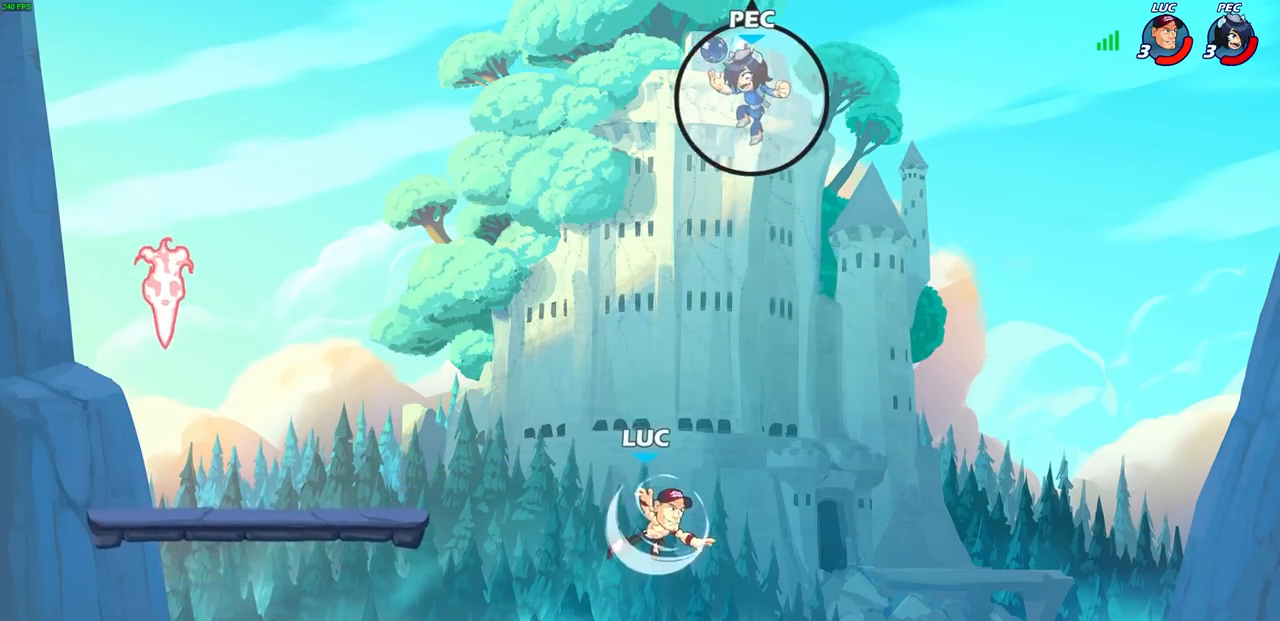
{"buttons": [], "left_stick": "up-left", "right_stick": "center", "events": [[67, "CIRCLE", "down"], [100, "R2", "up"], [117, "CIRCLE", "up"], [217, "left_stick", "up-left"]]}
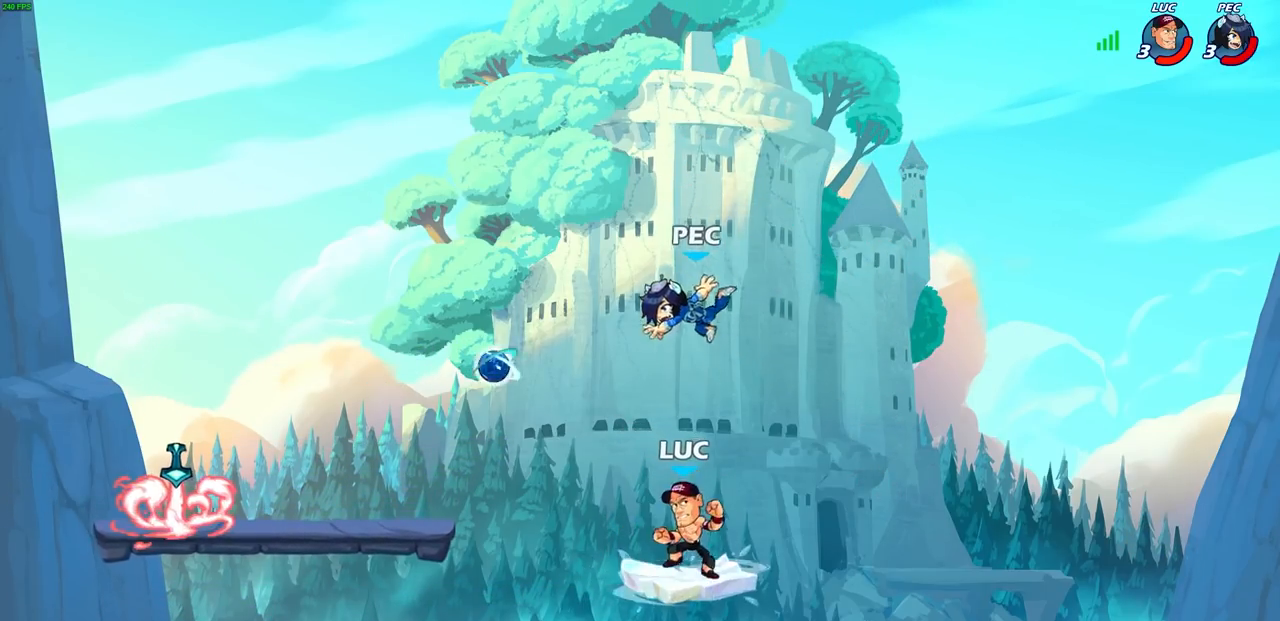
{"buttons": [], "left_stick": "left", "right_stick": "center", "events": [[150, "left_stick", "center"], [200, "left_stick", "left"]]}
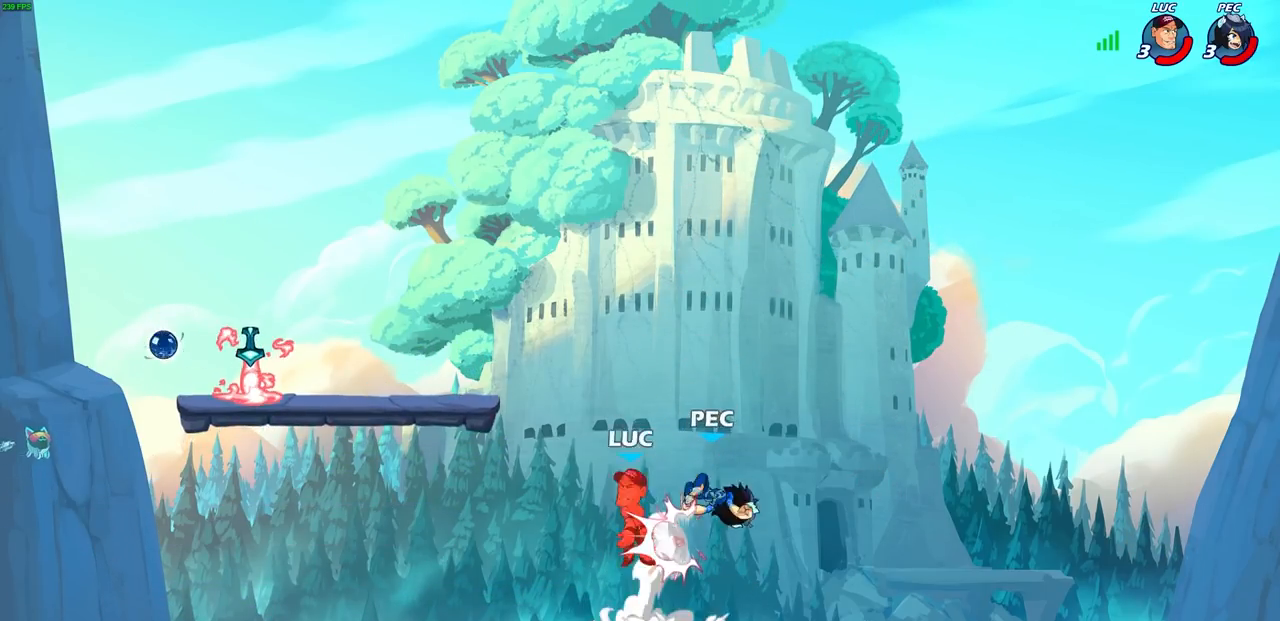
{"buttons": [], "left_stick": "left", "right_stick": "center", "events": []}
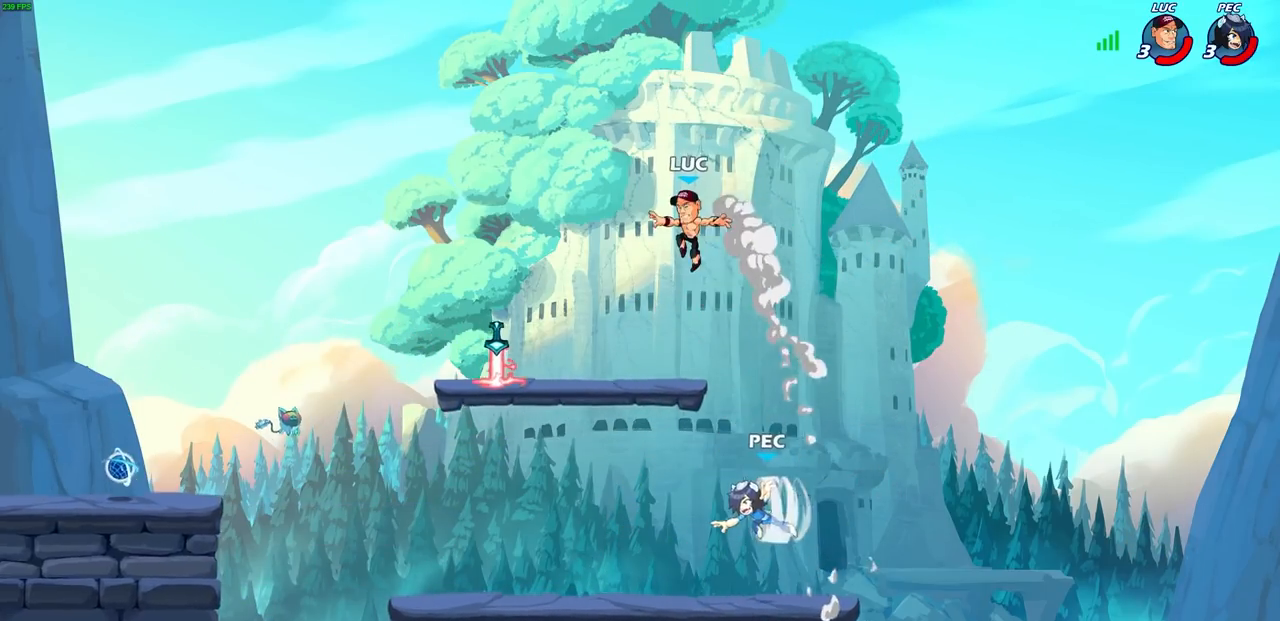
{"buttons": [], "left_stick": "up-left", "right_stick": "center", "events": [[317, "CROSS", "down"], [317, "R1", "down"], [350, "left_stick", "up-left"], [417, "R1", "up"], [433, "CROSS", "up"]]}
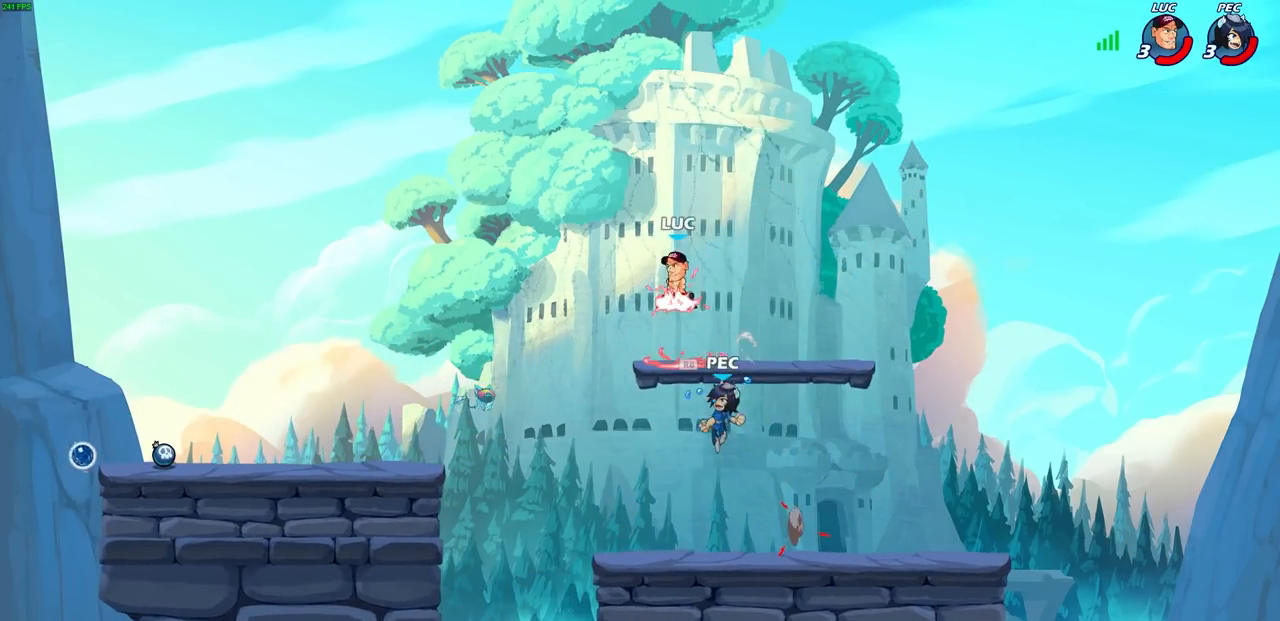
{"buttons": [], "left_stick": "left", "right_stick": "center", "events": [[117, "left_stick", "down-left"], [233, "left_stick", "right"], [250, "SQUARE", "down"], [333, "SQUARE", "up"], [333, "left_stick", "left"]]}
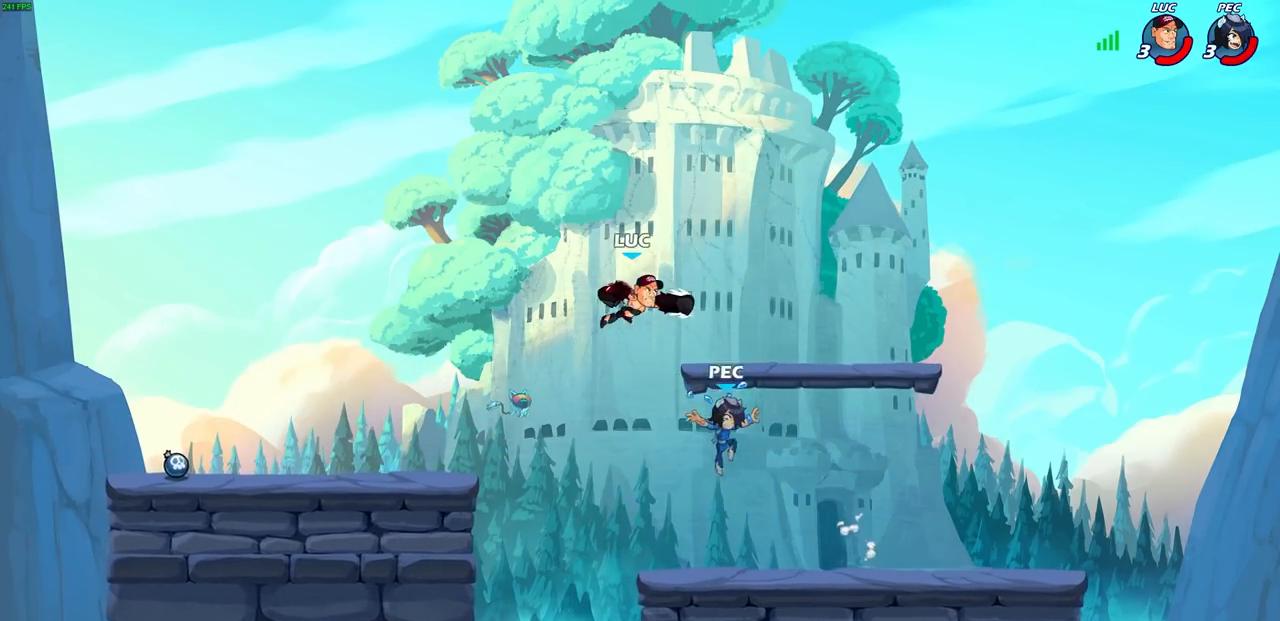
{"buttons": [], "left_stick": "down-left", "right_stick": "center", "events": [[300, "left_stick", "down-left"]]}
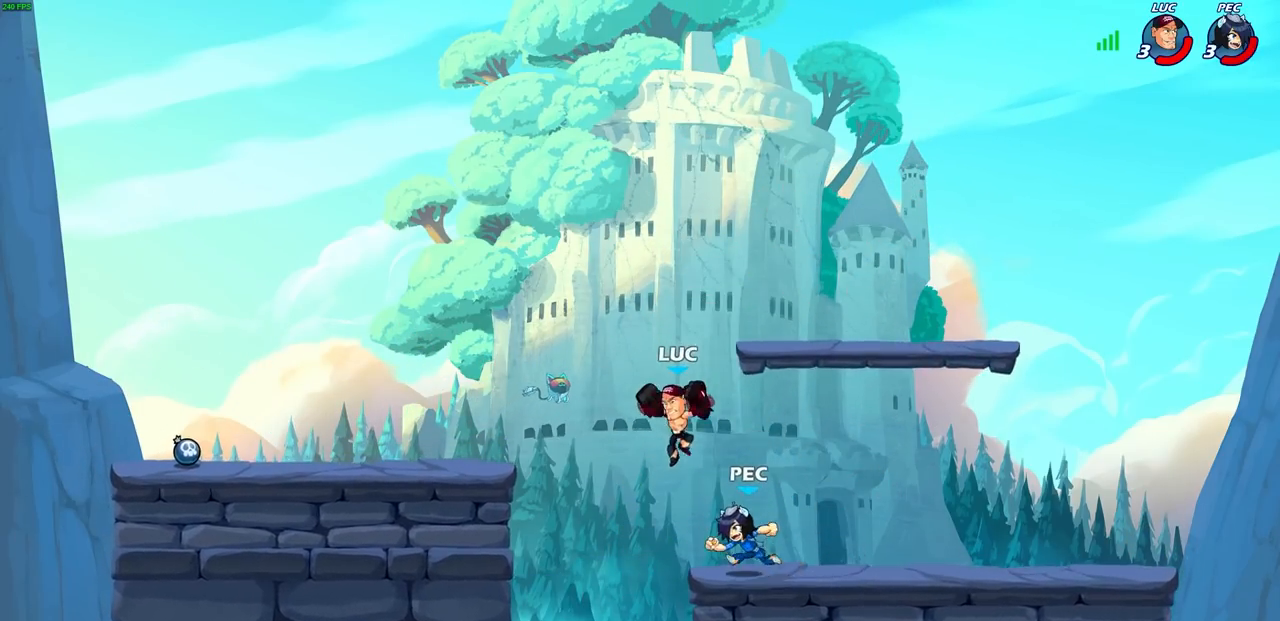
{"buttons": [], "left_stick": "up-left", "right_stick": "center", "events": [[167, "left_stick", "right"], [367, "CROSS", "down"], [417, "SQUARE", "down"], [417, "left_stick", "up-left"], [450, "CROSS", "up"], [450, "right_stick", "down-left"], [483, "SQUARE", "up"], [500, "right_stick", "center"]]}
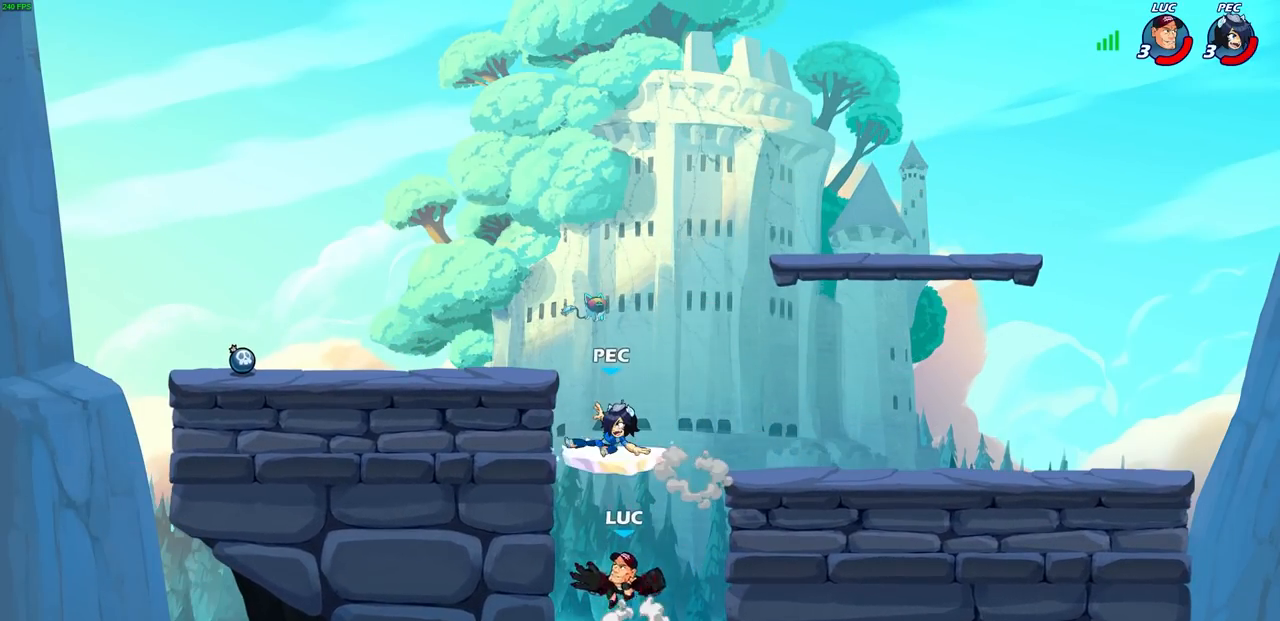
{"buttons": [], "left_stick": "up-right", "right_stick": "center", "events": [[433, "left_stick", "up-right"]]}
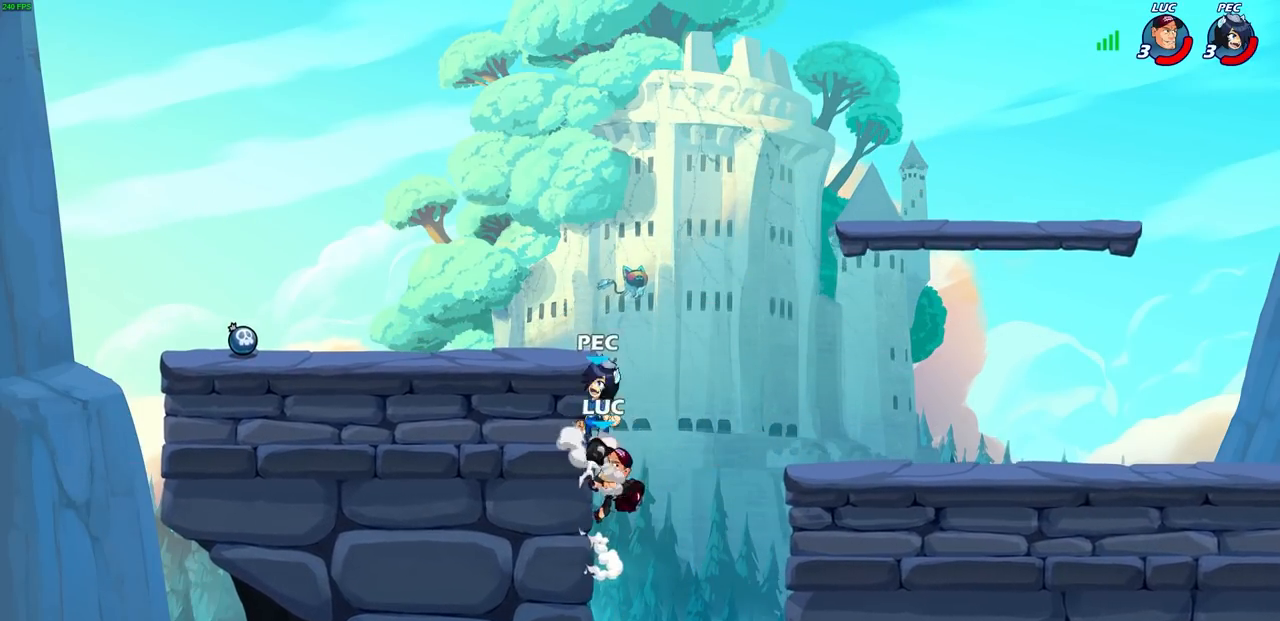
{"buttons": [], "left_stick": "up-left", "right_stick": "center", "events": [[67, "CIRCLE", "down"], [83, "left_stick", "center"], [150, "CIRCLE", "up"], [317, "left_stick", "left"], [383, "left_stick", "up-left"]]}
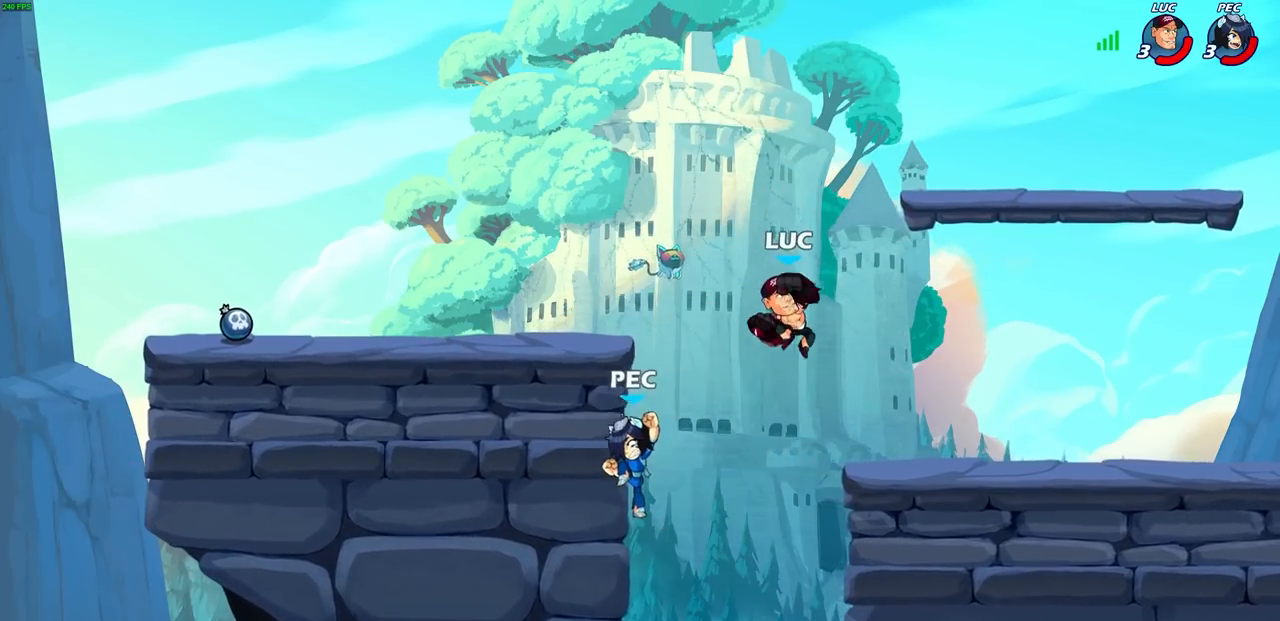
{"buttons": [], "left_stick": "center", "right_stick": "center", "events": [[133, "left_stick", "down"], [250, "R1", "down"], [300, "R1", "up"], [350, "left_stick", "center"]]}
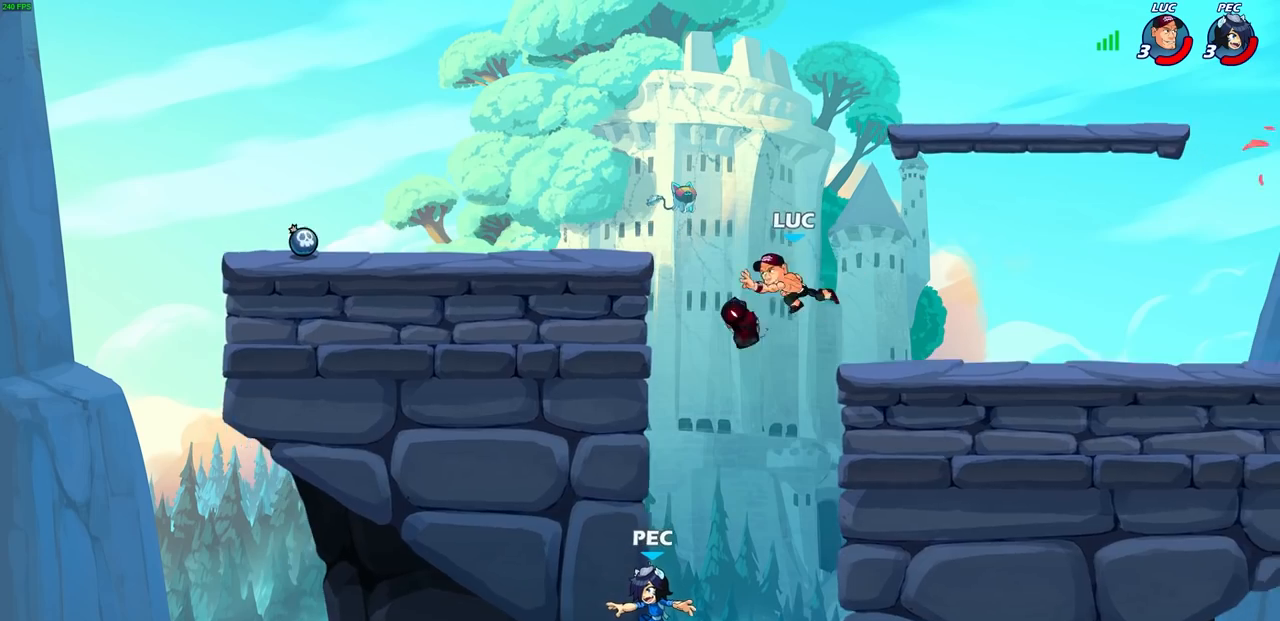
{"buttons": ["CROSS"], "left_stick": "left", "right_stick": "center", "events": [[233, "left_stick", "left"], [400, "CROSS", "down"]]}
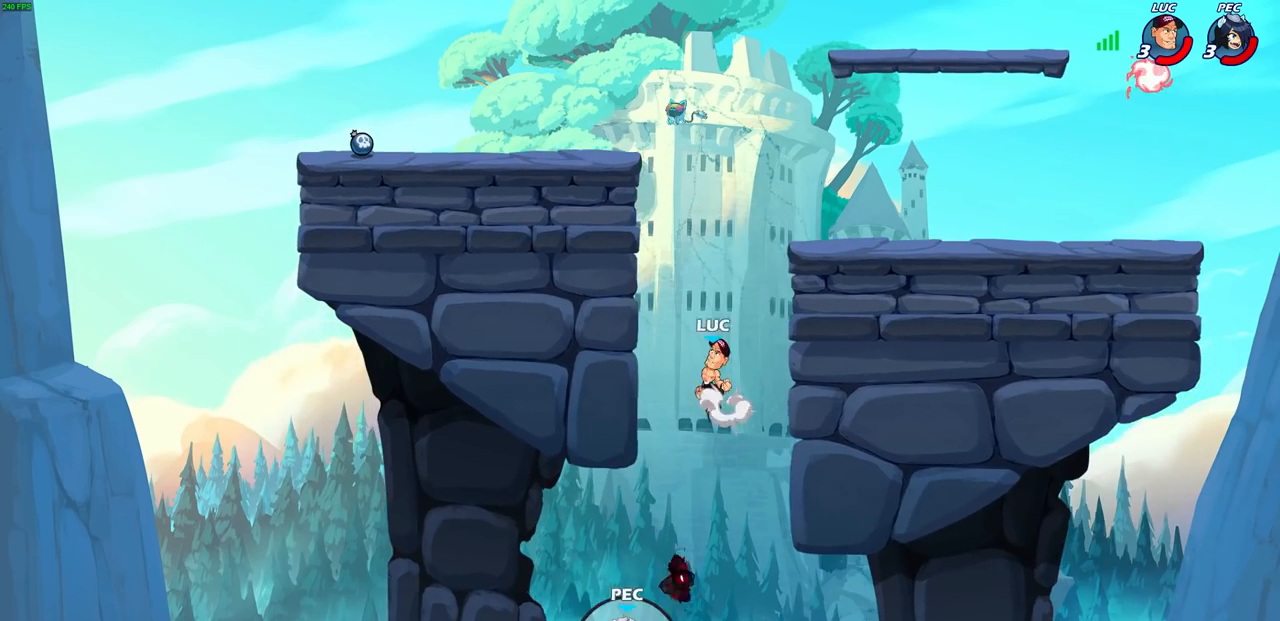
{"buttons": [], "left_stick": "left", "right_stick": "center", "events": [[83, "CROSS", "up"]]}
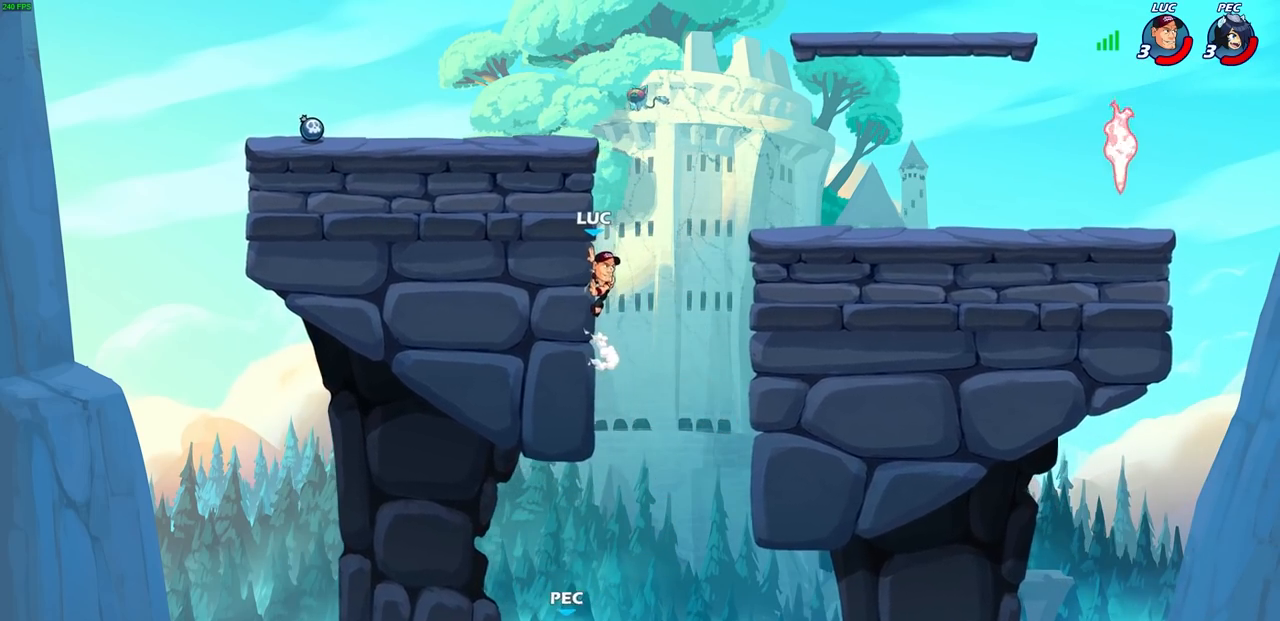
{"buttons": [], "left_stick": "center", "right_stick": "center", "events": [[217, "left_stick", "up-right"], [400, "left_stick", "right"], [500, "left_stick", "center"]]}
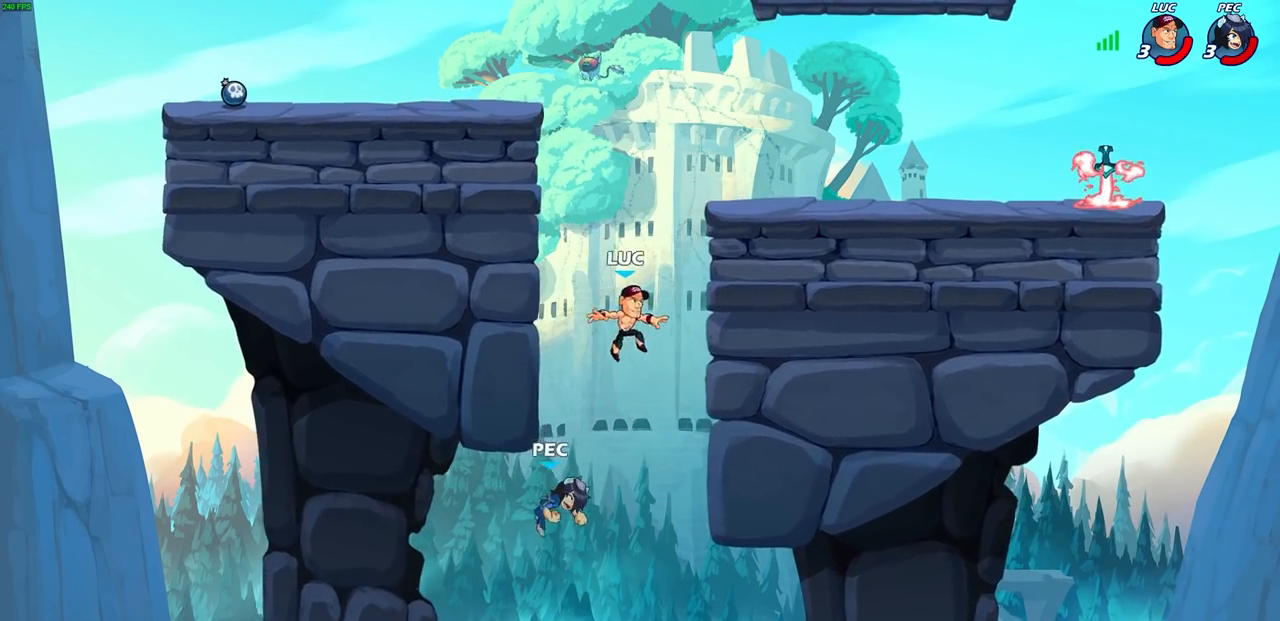
{"buttons": [], "left_stick": "up-right", "right_stick": "center", "events": [[183, "CROSS", "down"], [217, "left_stick", "left"], [317, "CROSS", "up"], [383, "left_stick", "up-right"]]}
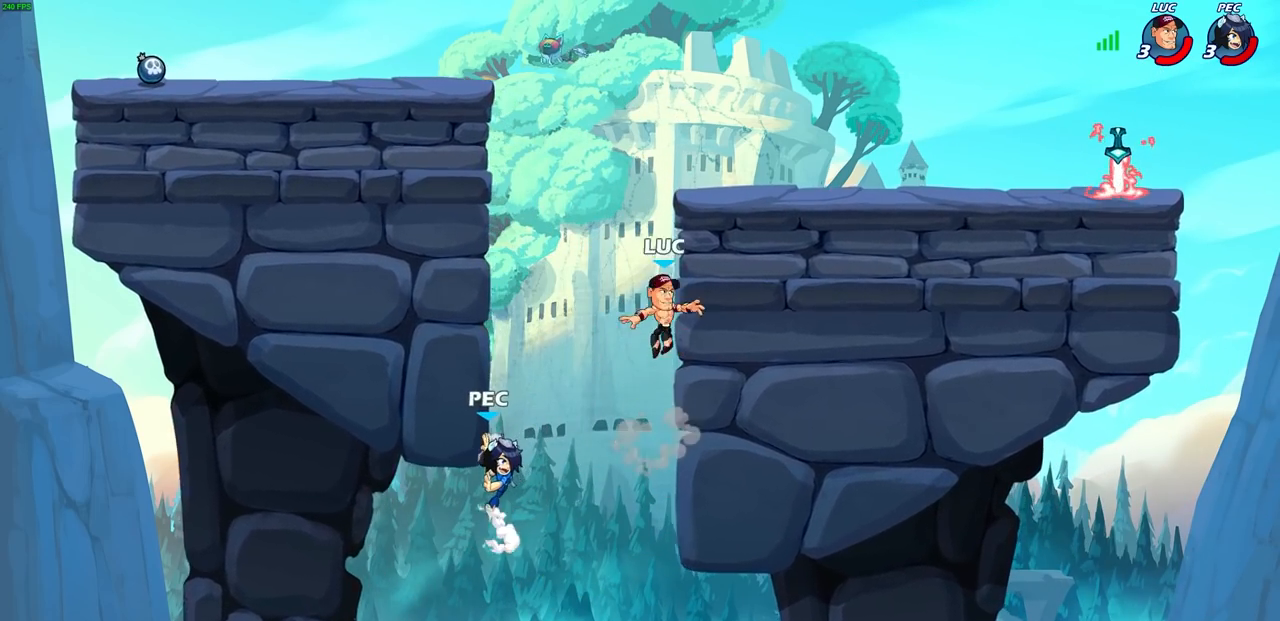
{"buttons": ["R1", "R2"], "left_stick": "down-left", "right_stick": "center", "events": [[33, "left_stick", "up-left"], [83, "left_stick", "center"], [150, "left_stick", "left"], [300, "left_stick", "center"], [483, "left_stick", "down-left"], [500, "R1", "down"], [500, "R2", "down"]]}
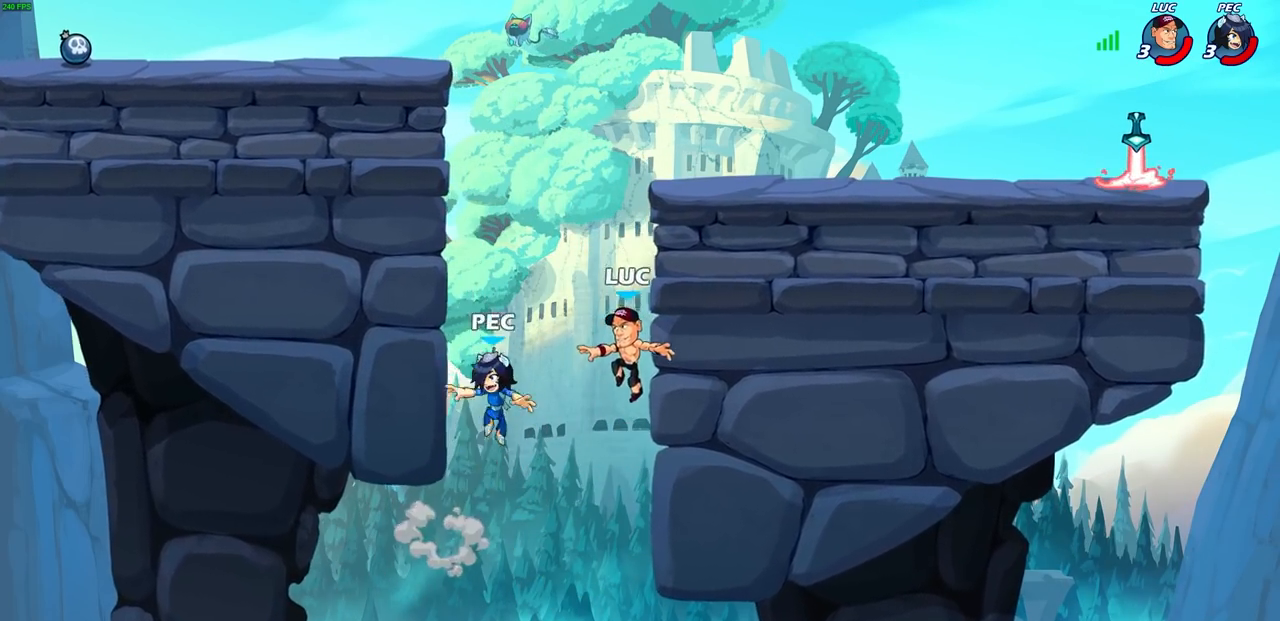
{"buttons": [], "left_stick": "right", "right_stick": "center", "events": [[17, "SQUARE", "down"], [100, "SQUARE", "up"], [117, "R1", "up"], [117, "R2", "up"], [117, "left_stick", "center"], [483, "left_stick", "right"]]}
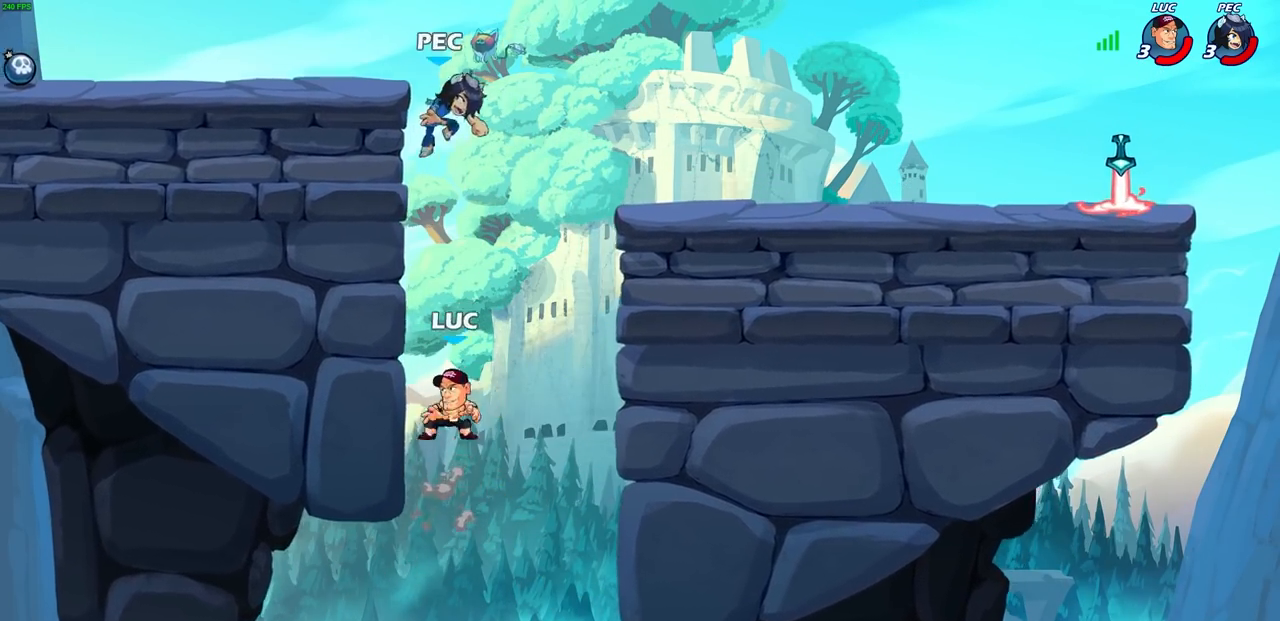
{"buttons": [], "left_stick": "up-right", "right_stick": "center", "events": [[83, "CROSS", "down"], [217, "CROSS", "up"], [233, "CIRCLE", "down"], [283, "left_stick", "up-right"], [367, "CIRCLE", "up"]]}
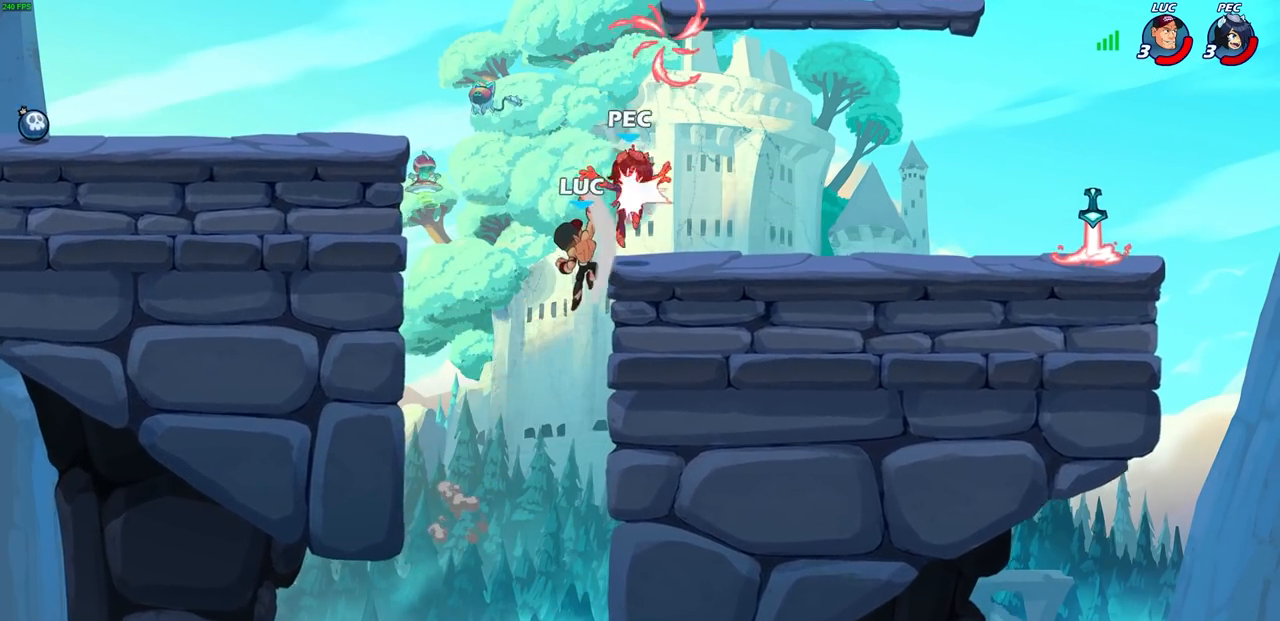
{"buttons": ["R1"], "left_stick": "down-left", "right_stick": "center", "events": [[267, "left_stick", "up-left"], [383, "left_stick", "down-left"], [467, "R1", "down"]]}
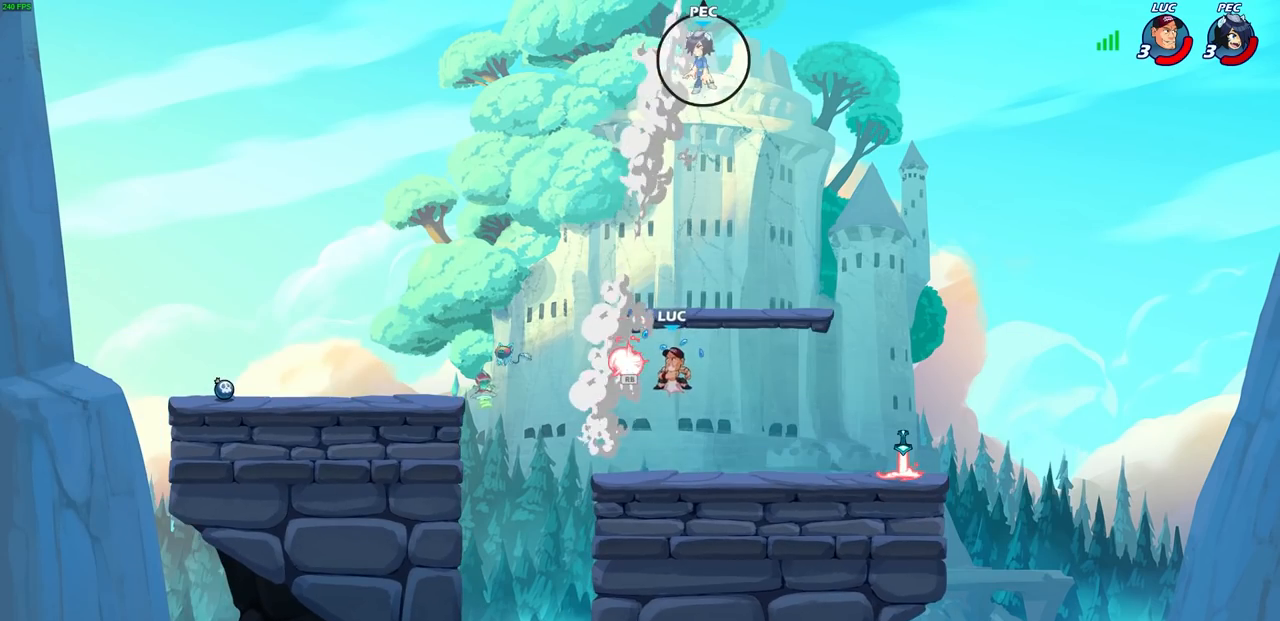
{"buttons": ["CROSS"], "left_stick": "right", "right_stick": "center", "events": [[50, "R1", "up"], [200, "left_stick", "right"], [383, "CROSS", "down"]]}
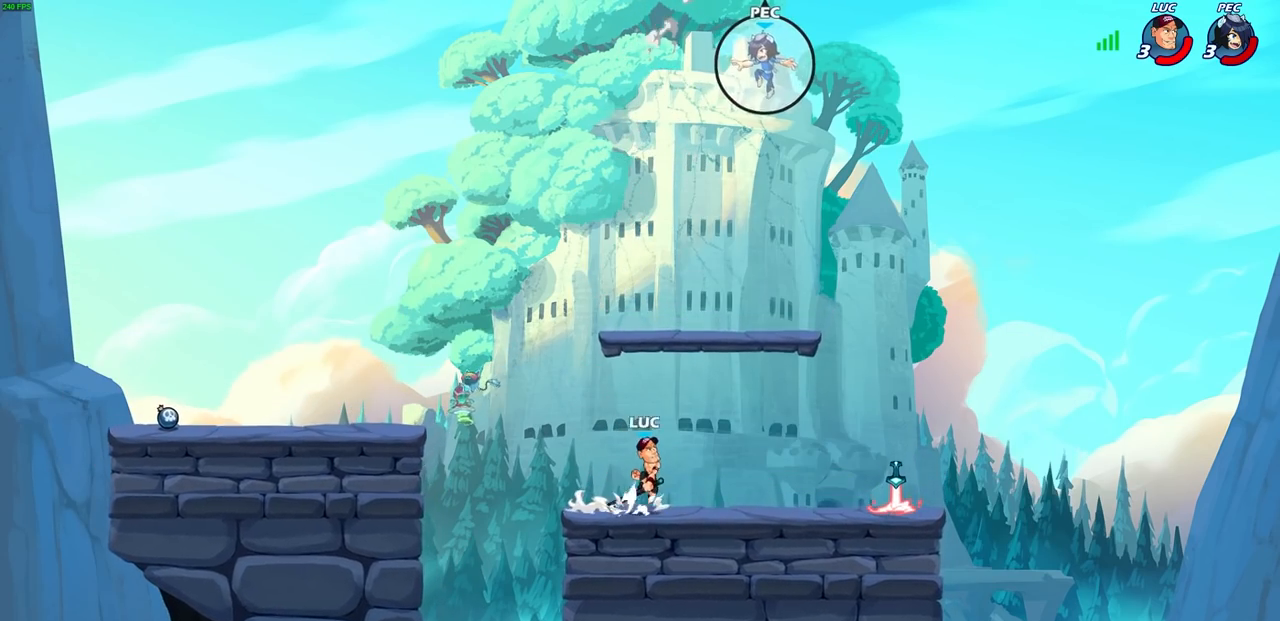
{"buttons": [], "left_stick": "down-left", "right_stick": "center", "events": [[33, "CROSS", "up"], [383, "left_stick", "left"], [433, "left_stick", "down-left"]]}
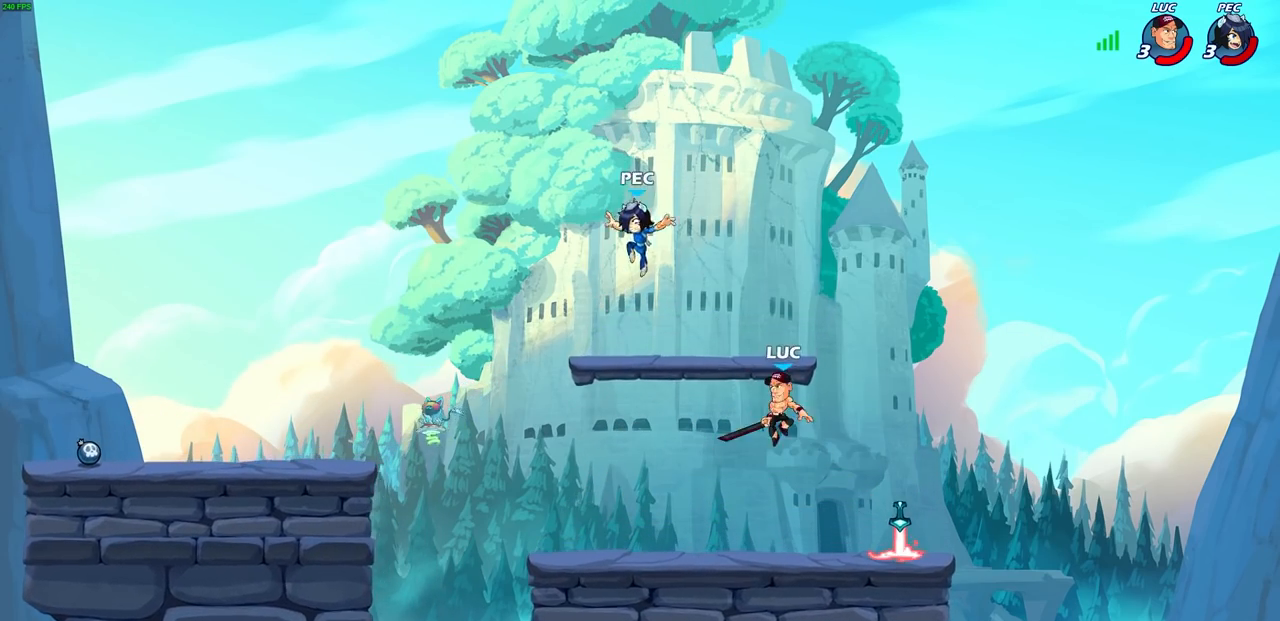
{"buttons": [], "left_stick": "center", "right_stick": "center", "events": [[150, "left_stick", "center"]]}
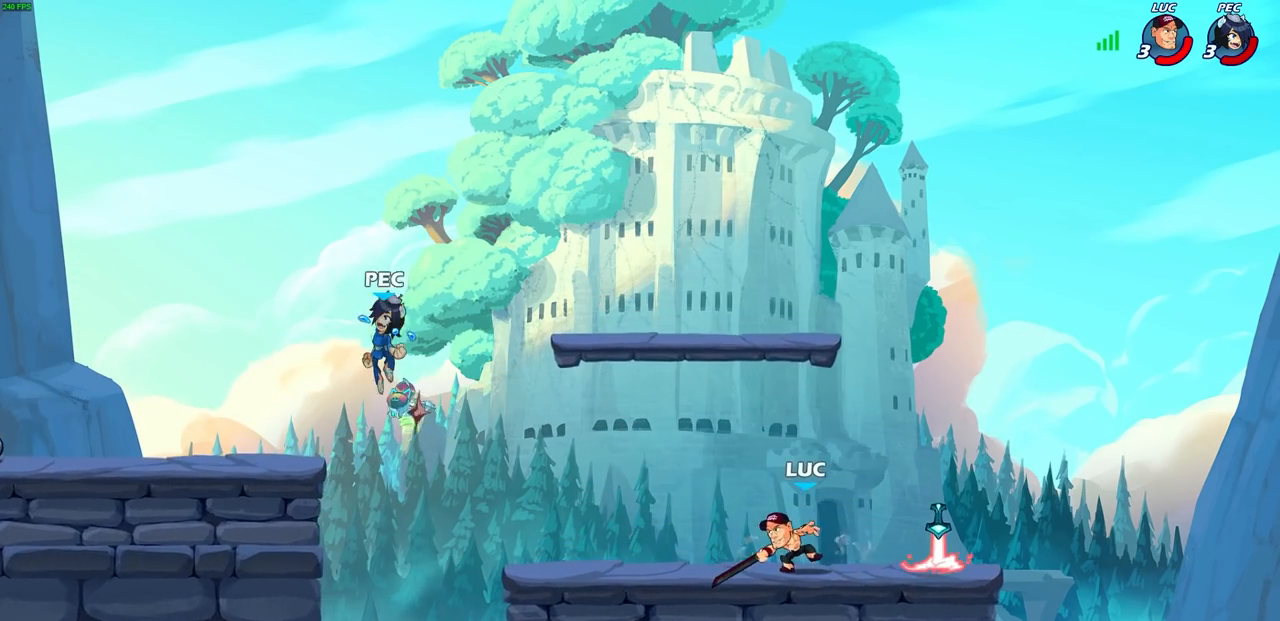
{"buttons": [], "left_stick": "center", "right_stick": "center", "events": []}
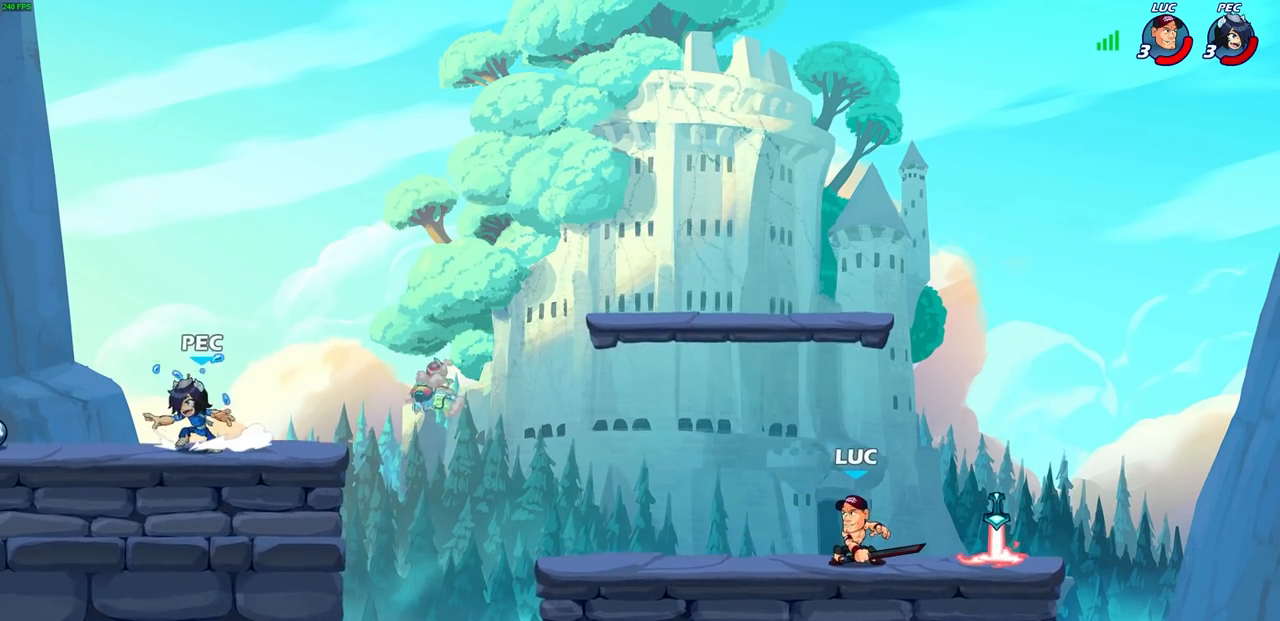
{"buttons": [], "left_stick": "center", "right_stick": "center", "events": [[17, "left_stick", "up-left"], [83, "R2", "down"], [100, "CROSS", "down"], [200, "CROSS", "up"], [217, "R2", "up"], [217, "left_stick", "left"], [267, "CROSS", "down"], [367, "CROSS", "up"], [383, "R1", "down"], [417, "R1", "up"], [417, "left_stick", "center"]]}
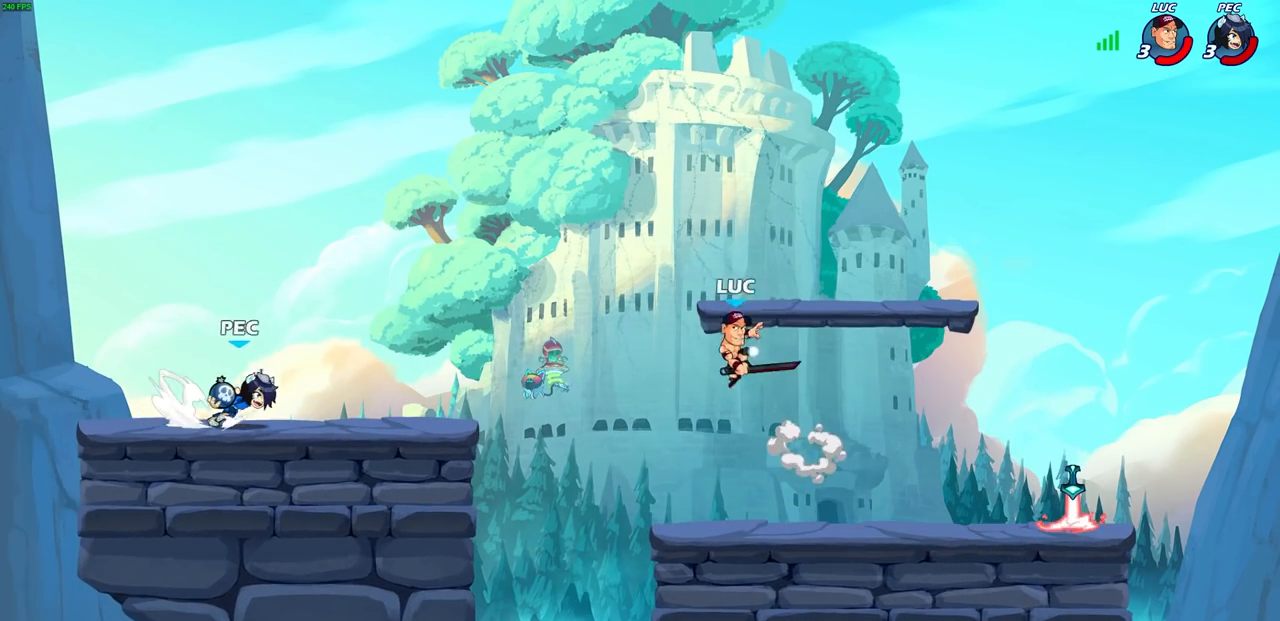
{"buttons": [], "left_stick": "right", "right_stick": "center", "events": [[150, "left_stick", "right"]]}